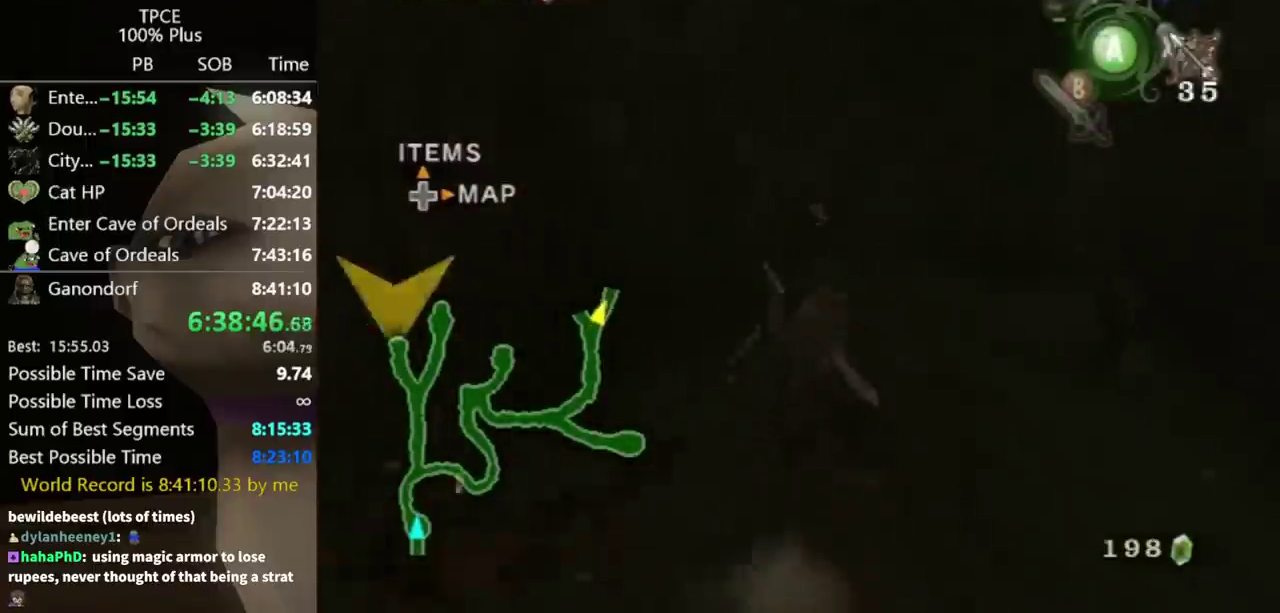
Gameplay with a controller (Nintendo layout); each line is a JSON object with the inputs held at the frame after it. "events" lists button and stick changes between this image and that frame as [ms after this image, input, new state], when the widget could be followed in between. Not read: L3 R3 START right_stick.
{"buttons": [], "left_stick": "up", "events": []}
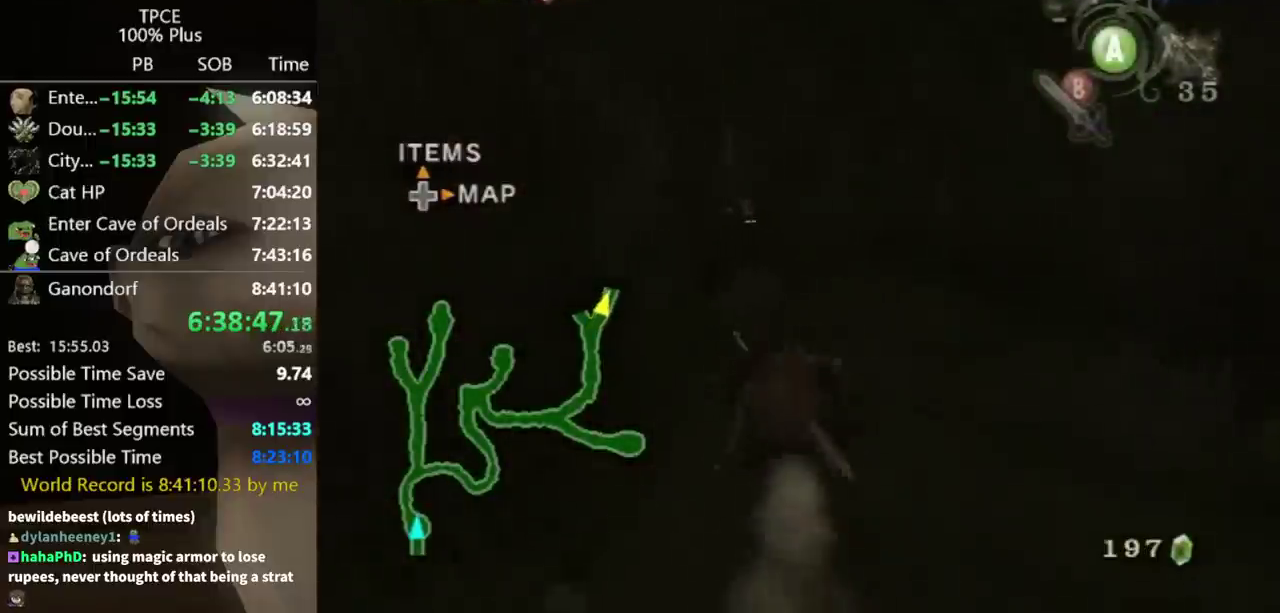
{"buttons": [], "left_stick": "up", "events": [[167, "A", "down"], [233, "A", "up"], [433, "A", "down"], [500, "A", "up"]]}
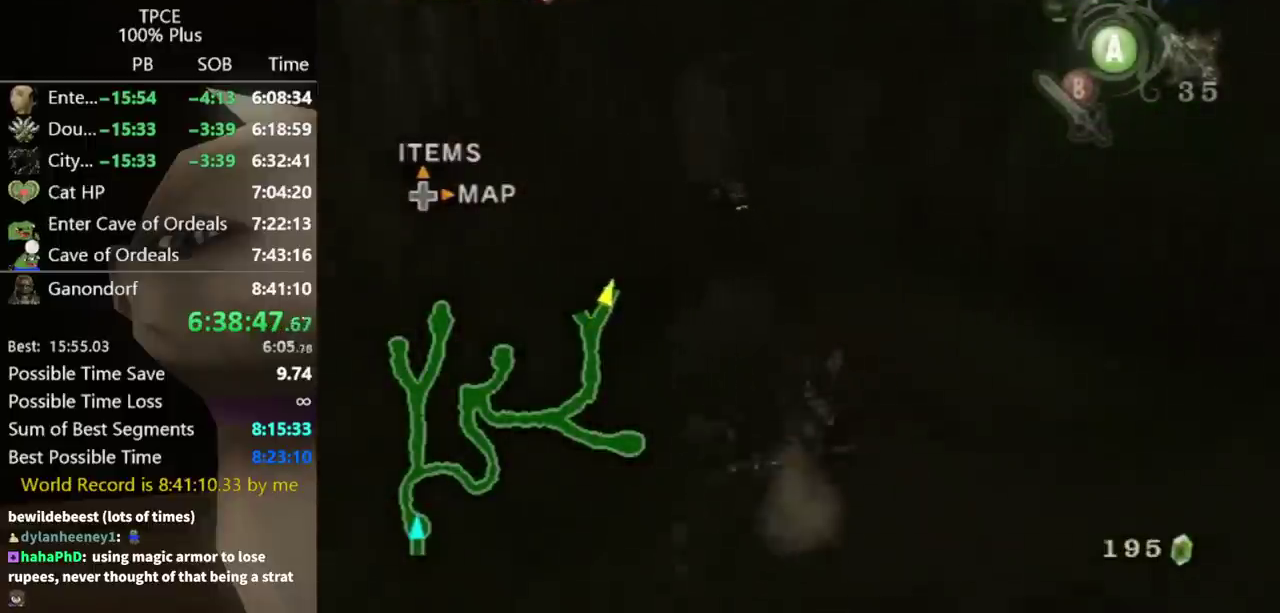
{"buttons": ["A"], "left_stick": "up", "events": [[433, "A", "down"]]}
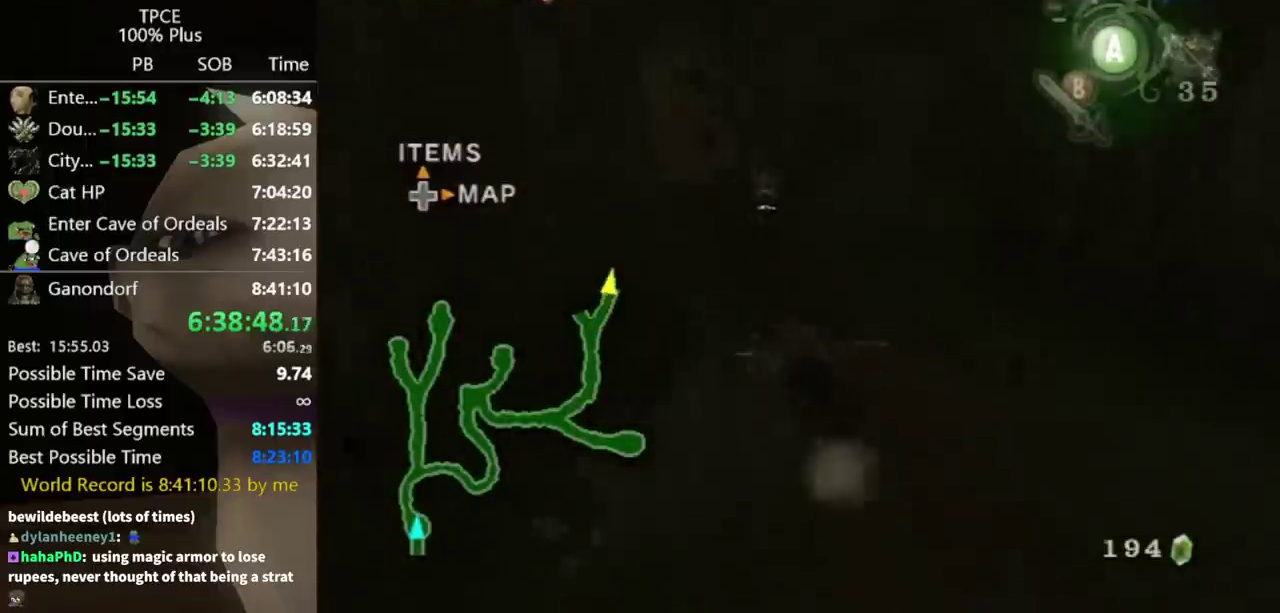
{"buttons": [], "left_stick": "up", "events": [[33, "A", "up"]]}
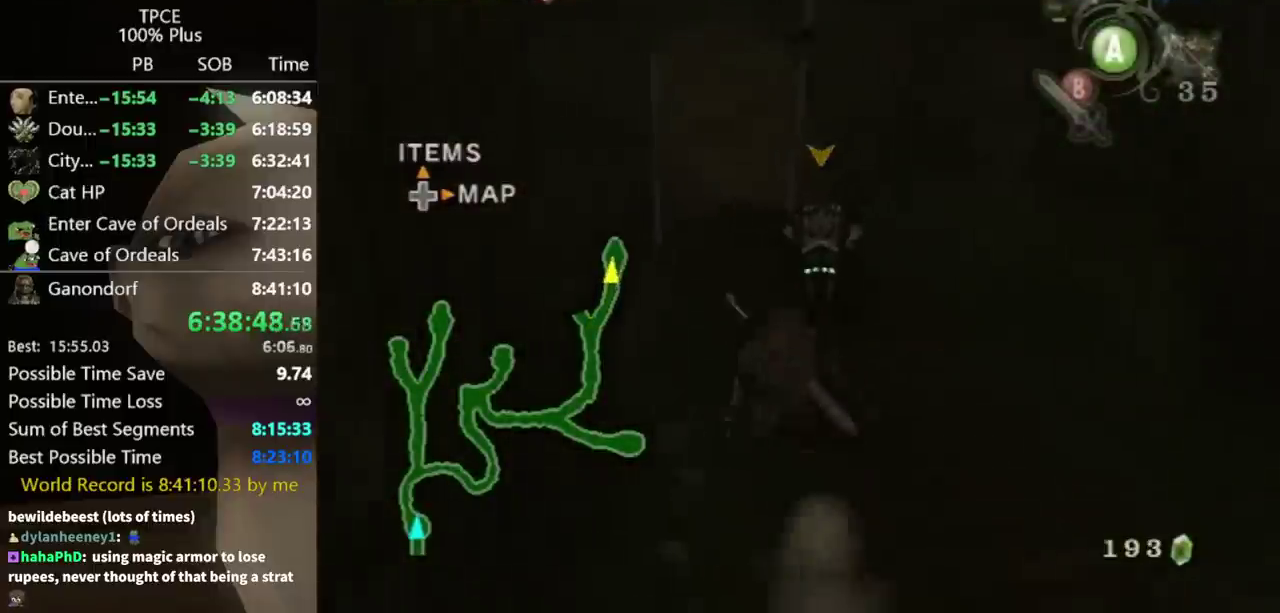
{"buttons": [], "left_stick": "up", "events": [[200, "left_stick", "up-left"], [333, "left_stick", "up"]]}
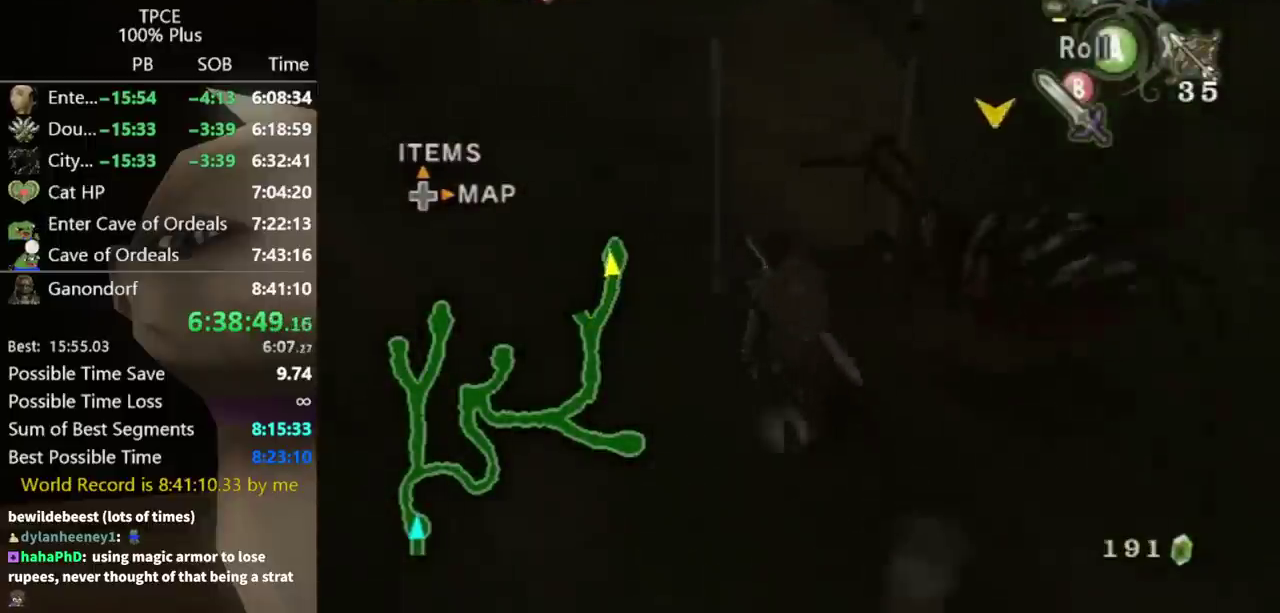
{"buttons": [], "left_stick": "up", "events": [[133, "Y", "down"], [133, "left_stick", "up-left"], [200, "left_stick", "center"], [300, "Y", "up"], [400, "left_stick", "up"]]}
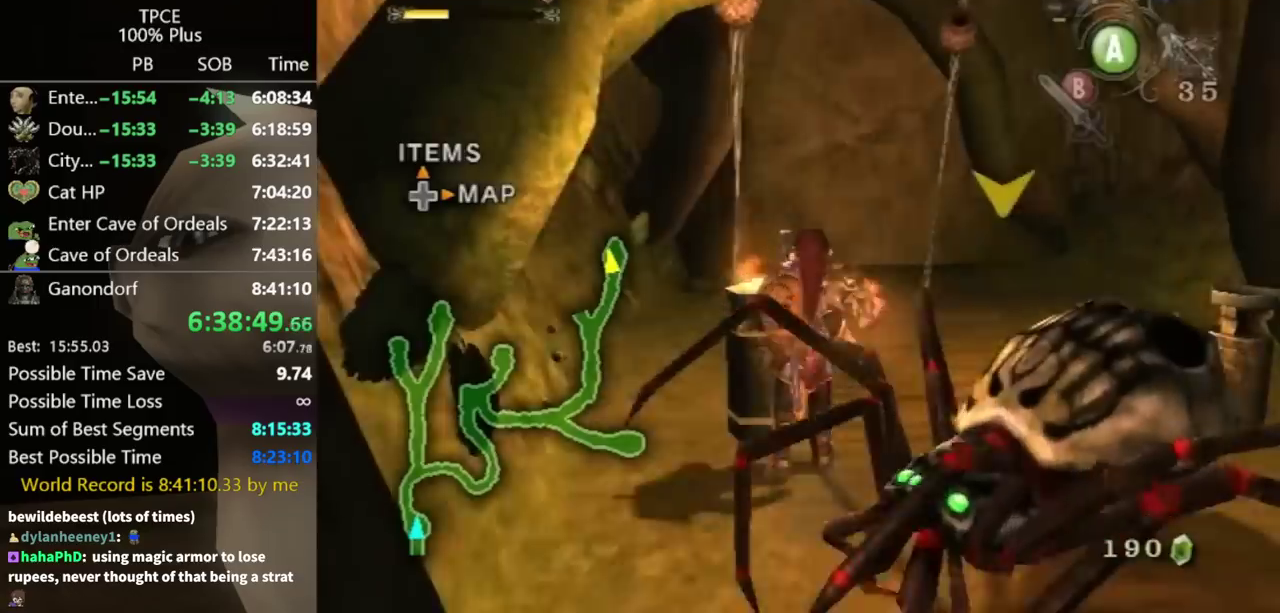
{"buttons": [], "left_stick": "up-right", "events": [[100, "left_stick", "up-right"], [300, "left_stick", "right"], [500, "left_stick", "up-right"]]}
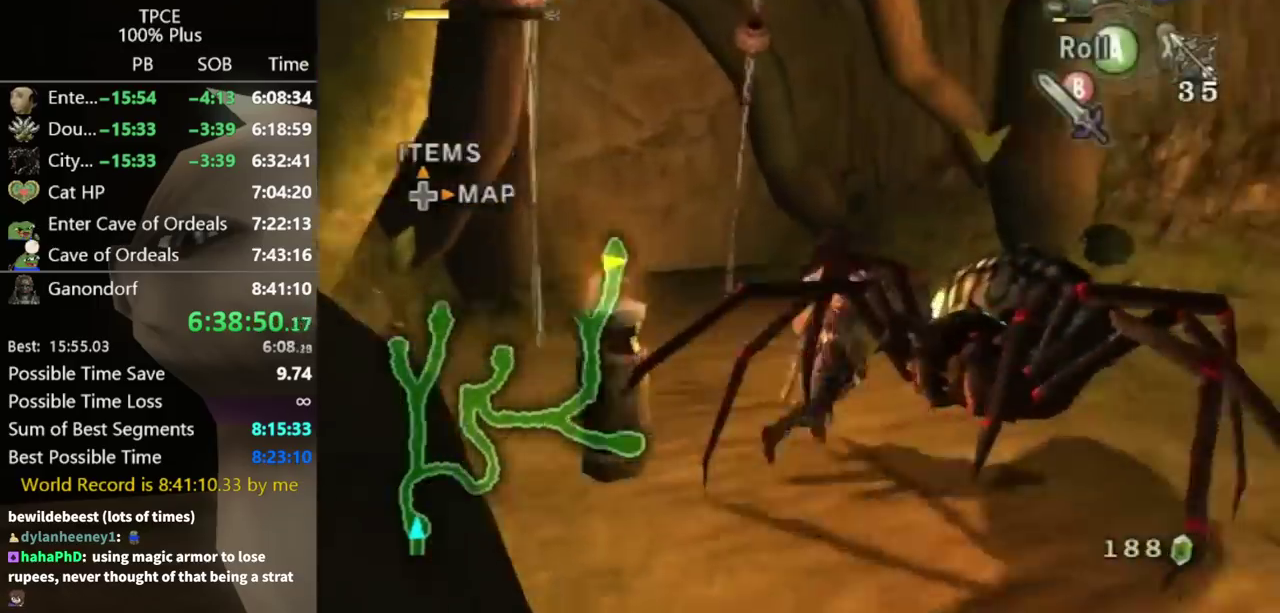
{"buttons": [], "left_stick": "center", "events": [[400, "left_stick", "center"]]}
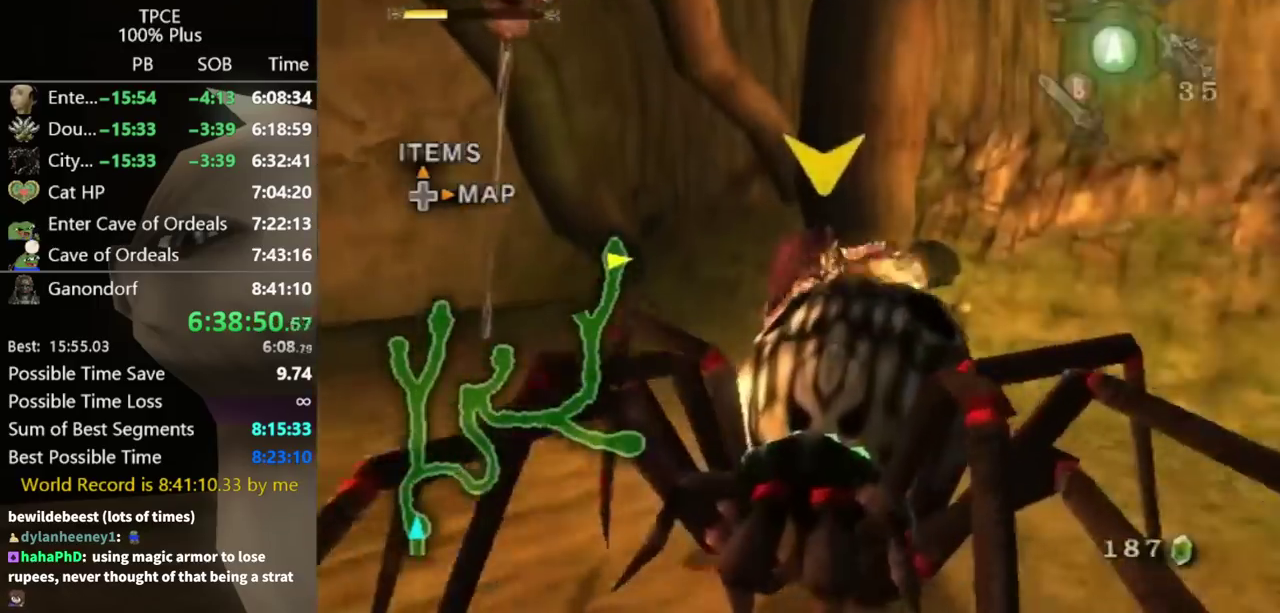
{"buttons": [], "left_stick": "center", "events": []}
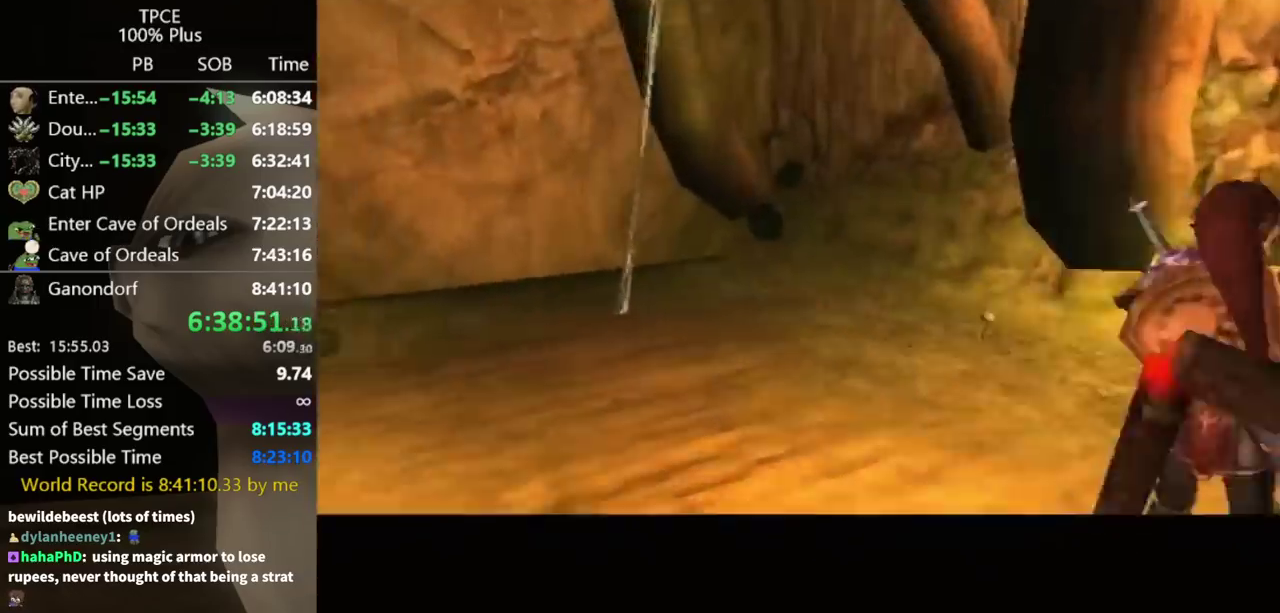
{"buttons": [], "left_stick": "center", "events": []}
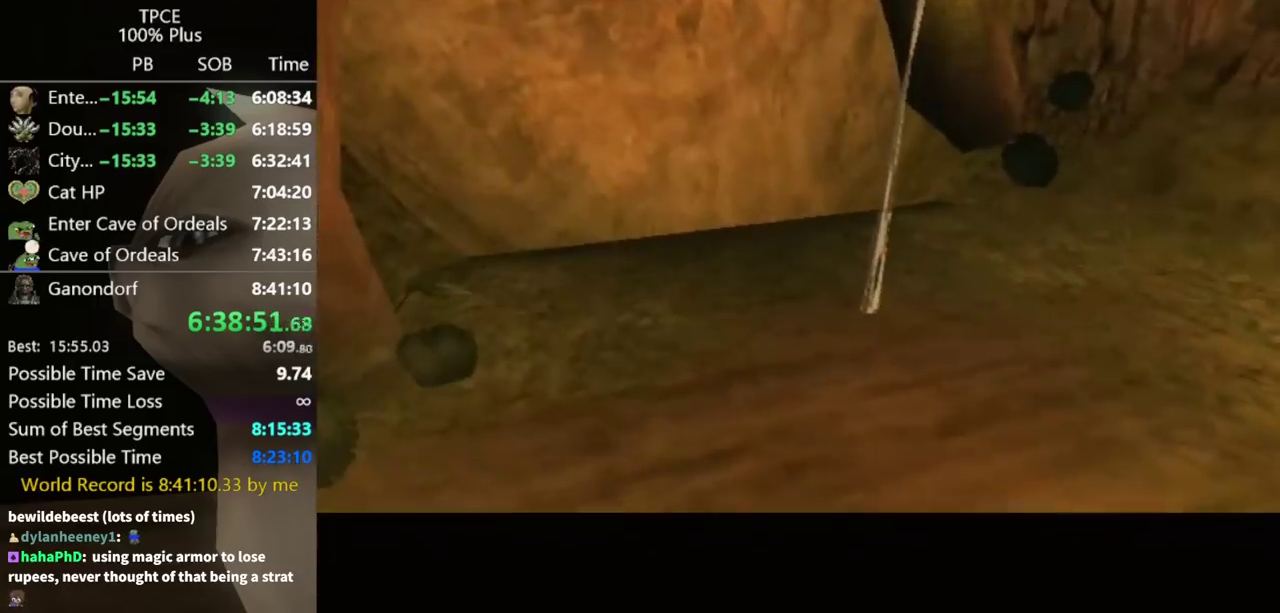
{"buttons": [], "left_stick": "center", "events": []}
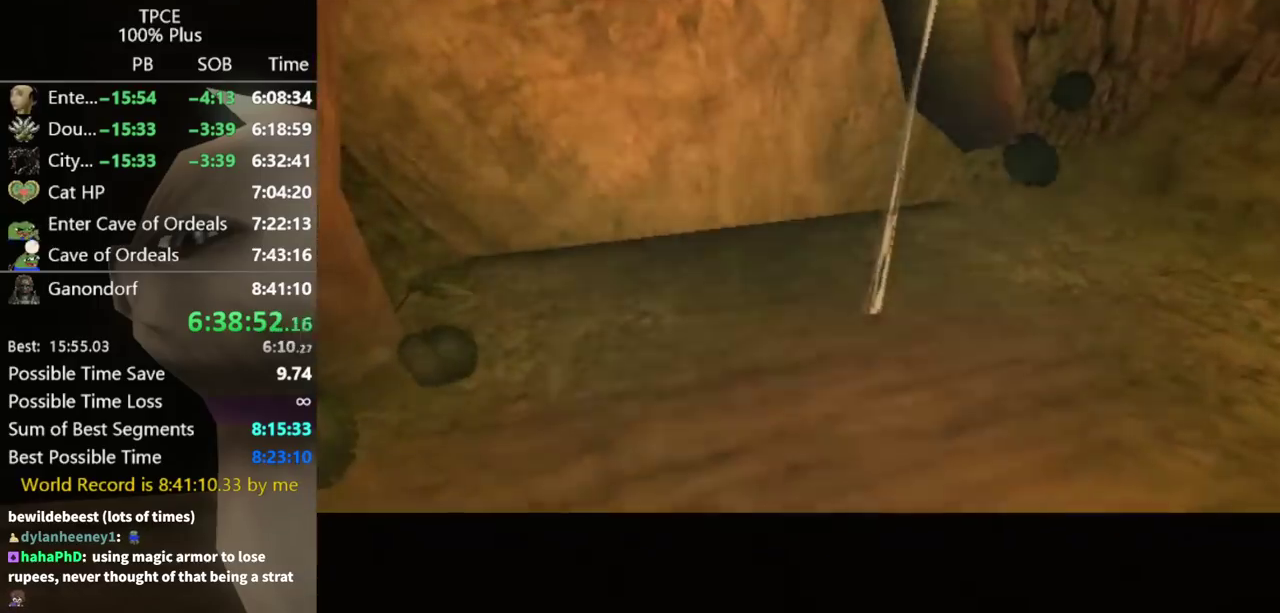
{"buttons": [], "left_stick": "center", "events": []}
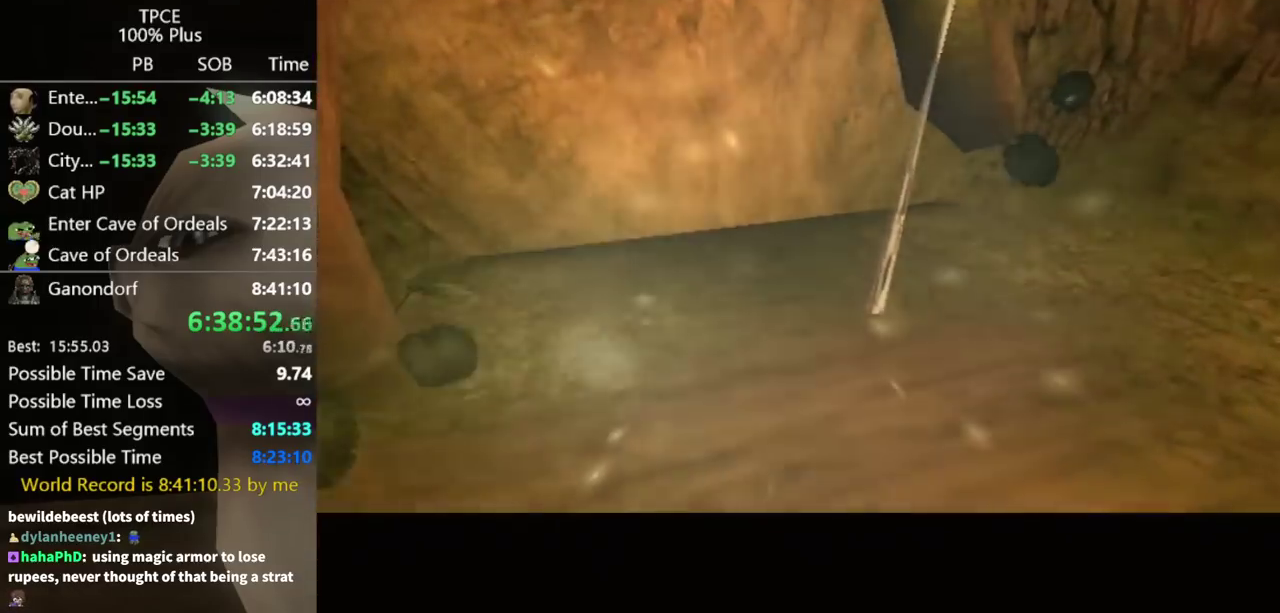
{"buttons": [], "left_stick": "center", "events": []}
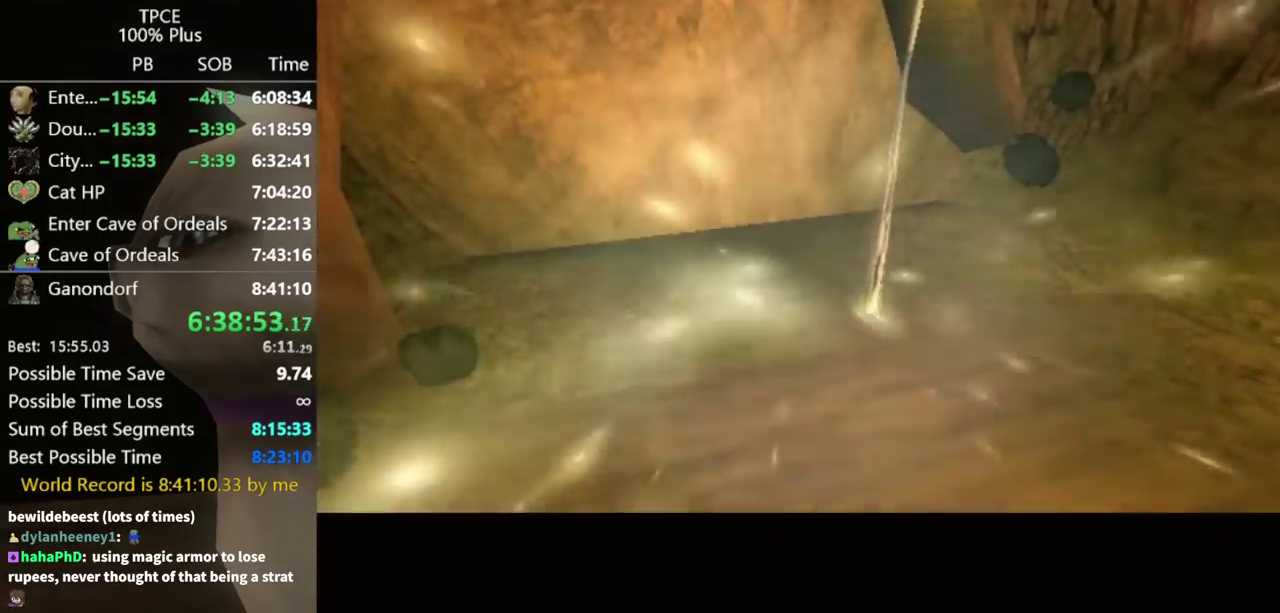
{"buttons": [], "left_stick": "center", "events": []}
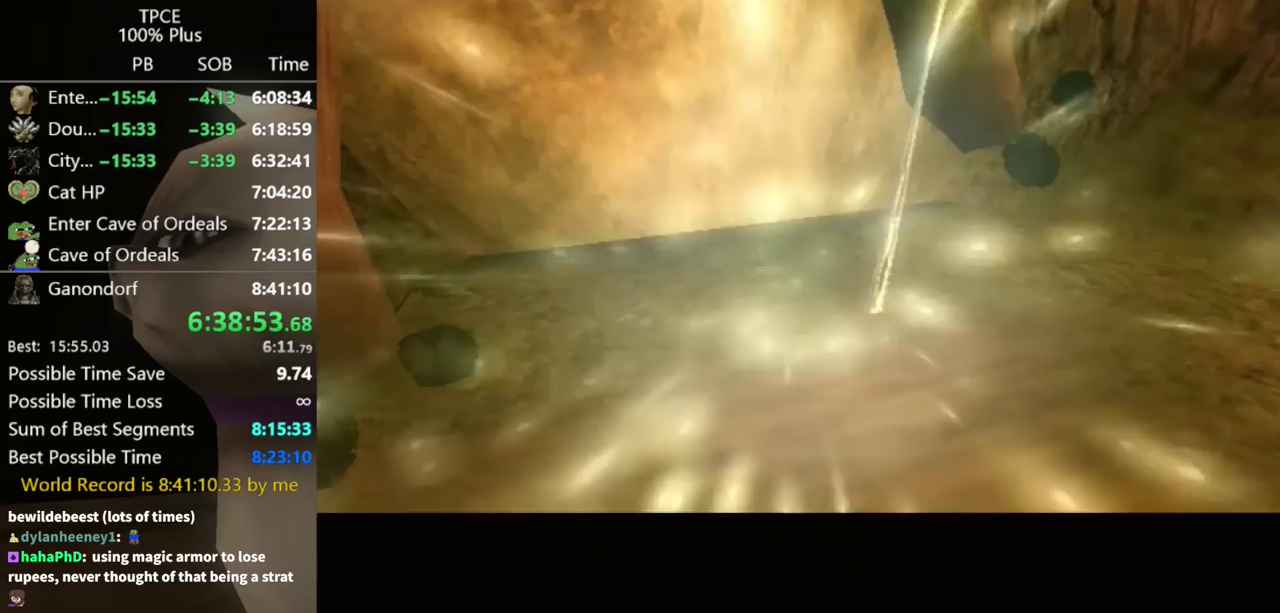
{"buttons": [], "left_stick": "center", "events": []}
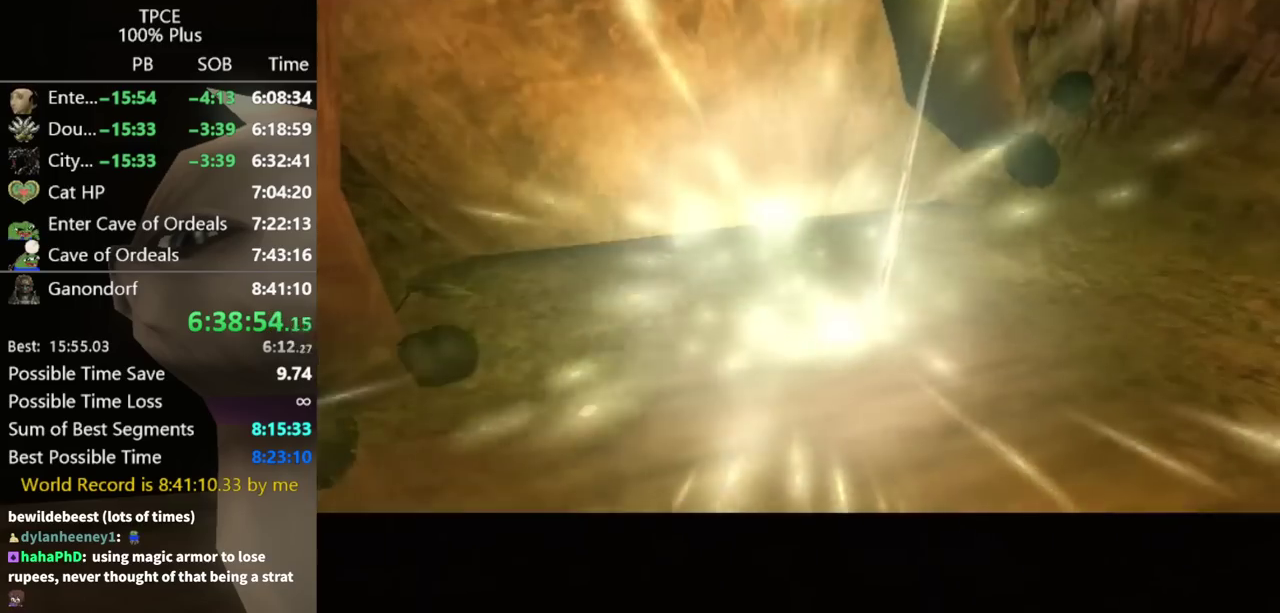
{"buttons": [], "left_stick": "center", "events": []}
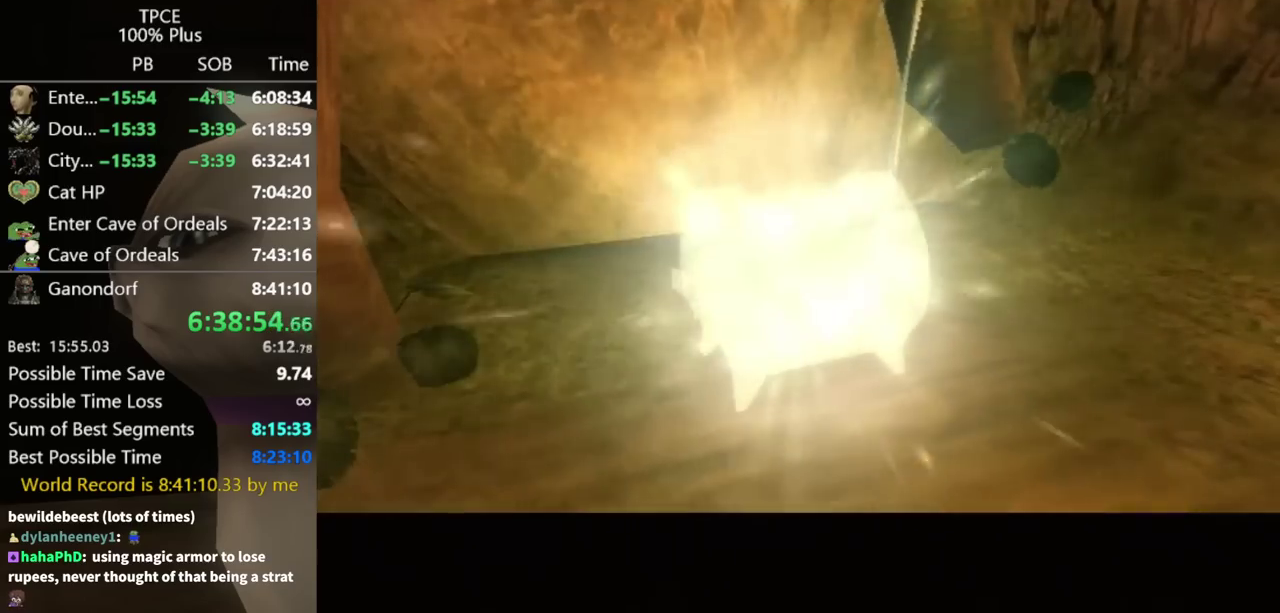
{"buttons": [], "left_stick": "center", "events": []}
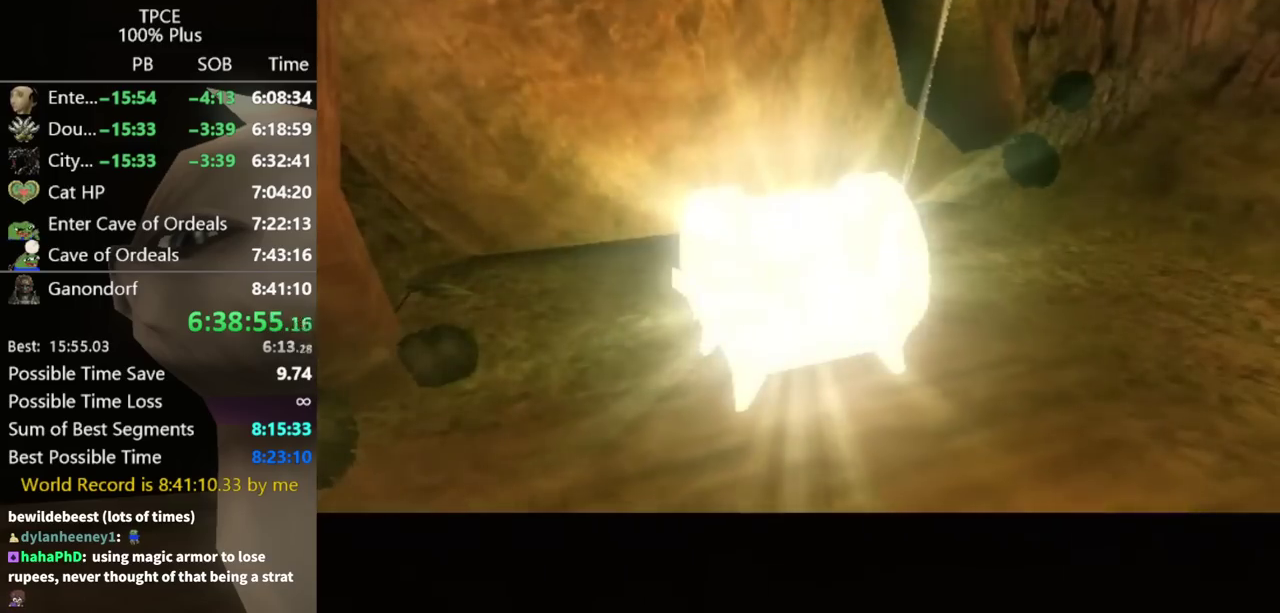
{"buttons": [], "left_stick": "center", "events": []}
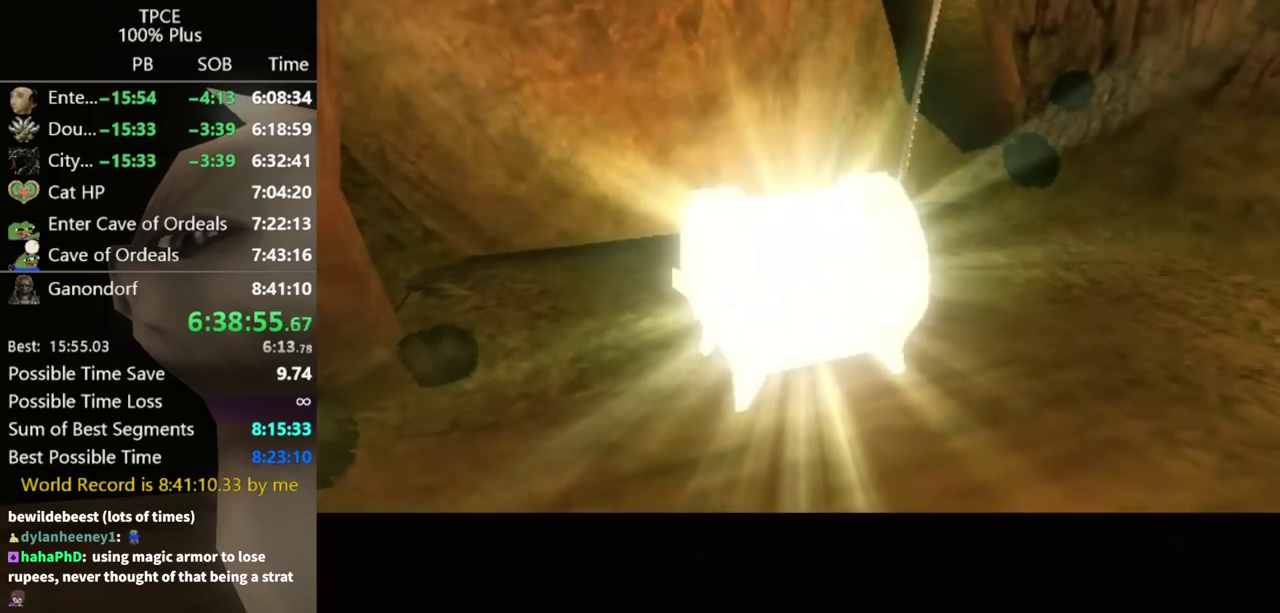
{"buttons": [], "left_stick": "down-left", "events": [[333, "left_stick", "down-left"]]}
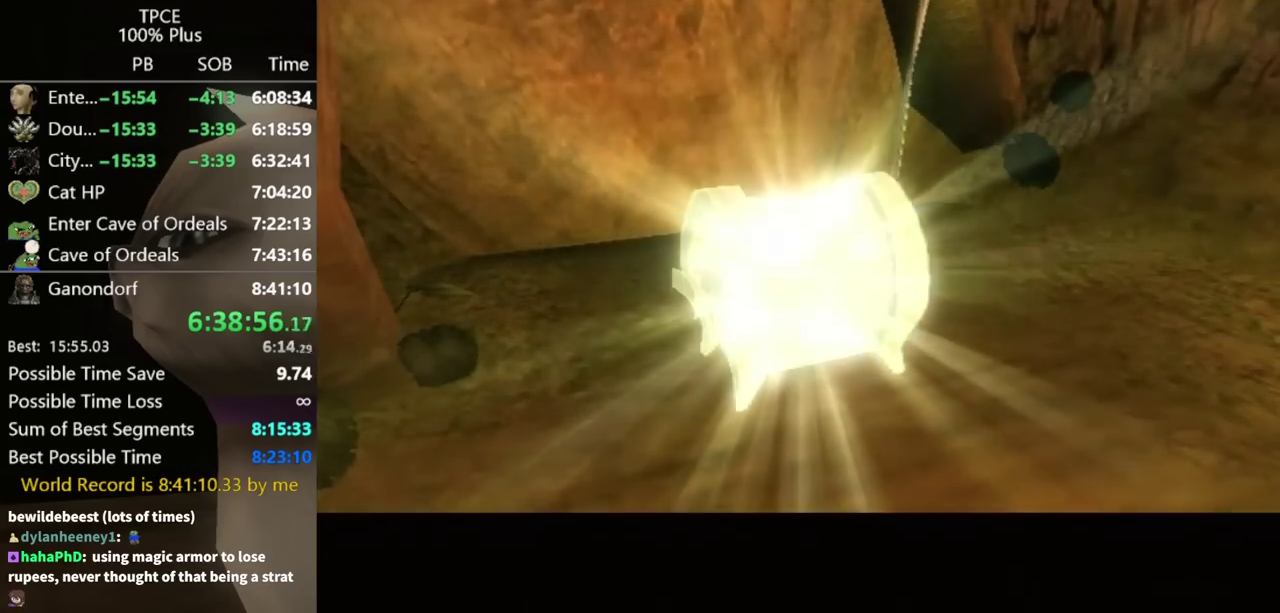
{"buttons": [], "left_stick": "down-left", "events": []}
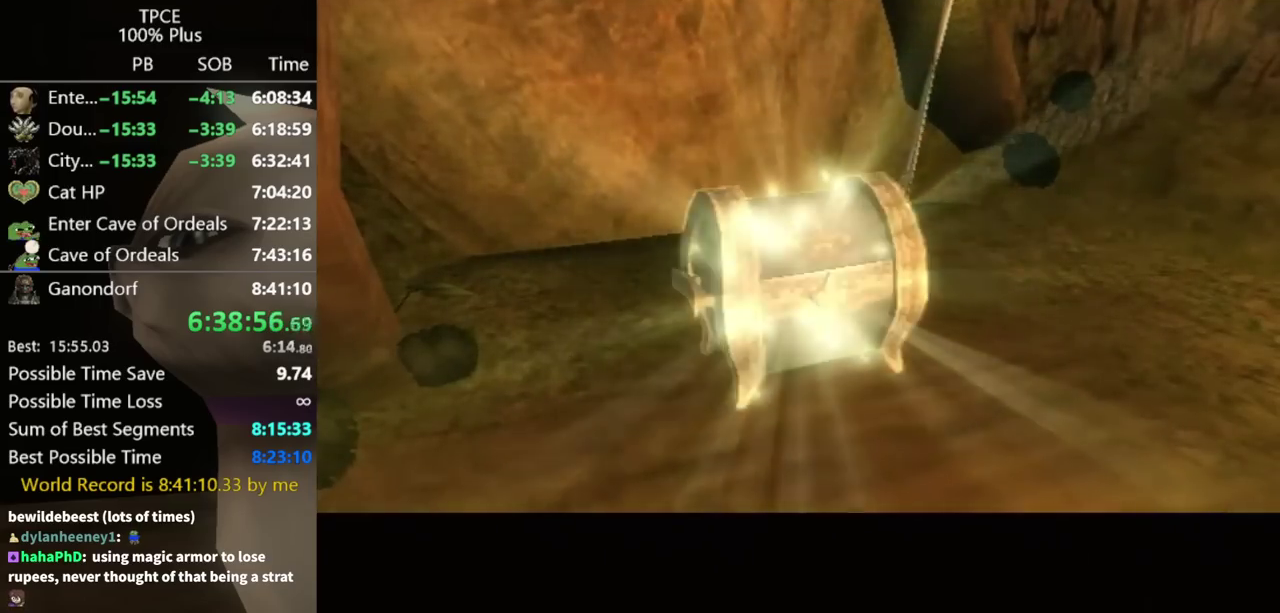
{"buttons": [], "left_stick": "down-left", "events": []}
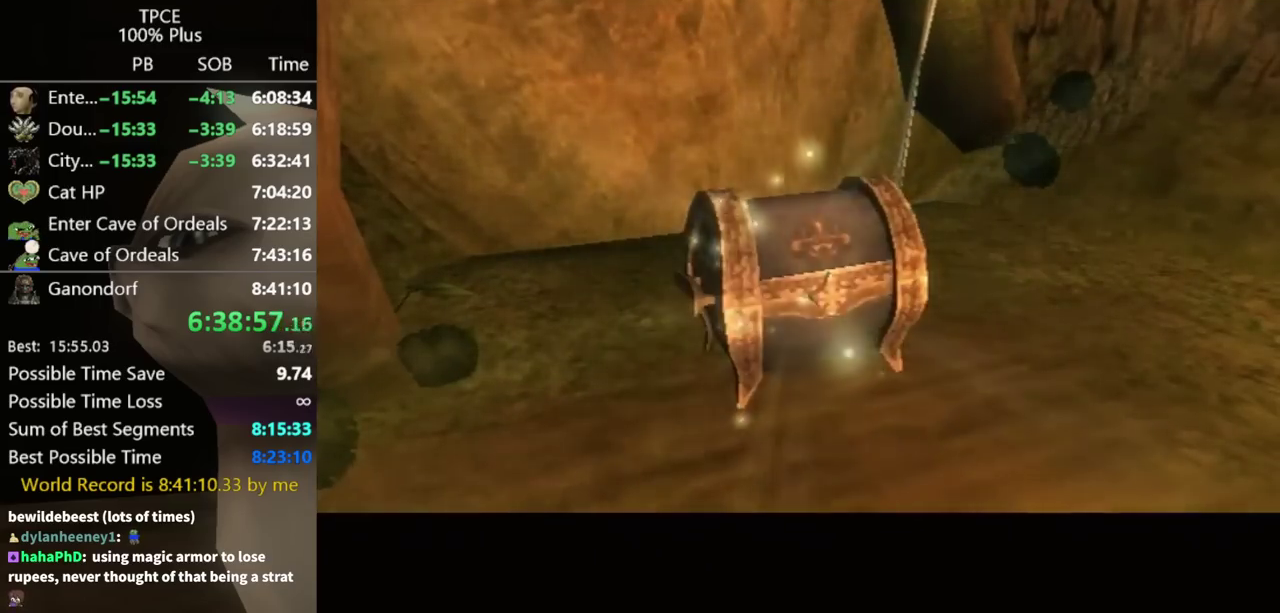
{"buttons": [], "left_stick": "down-left", "events": []}
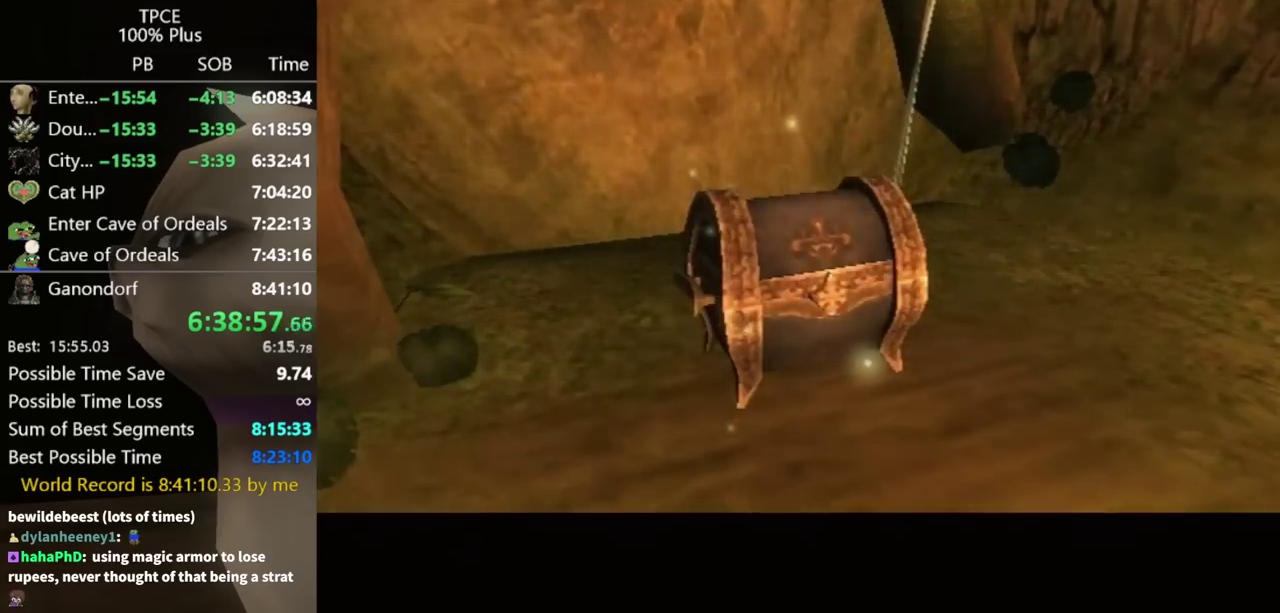
{"buttons": [], "left_stick": "left", "events": [[500, "left_stick", "left"]]}
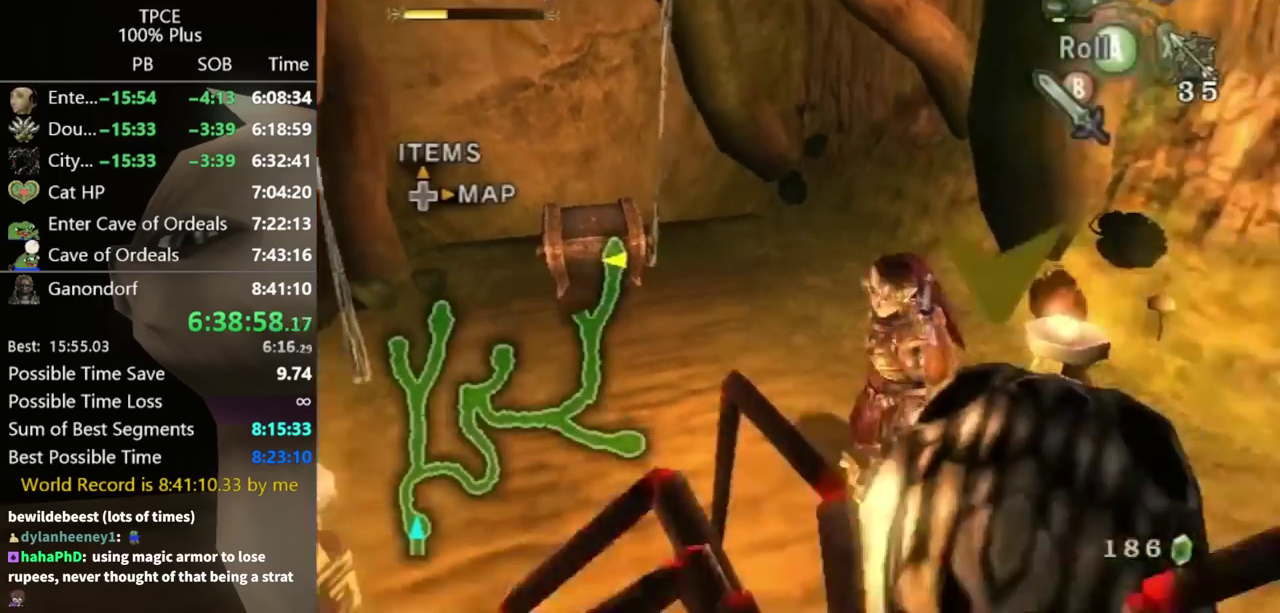
{"buttons": [], "left_stick": "up-left", "events": [[100, "left_stick", "up"], [367, "left_stick", "up-left"]]}
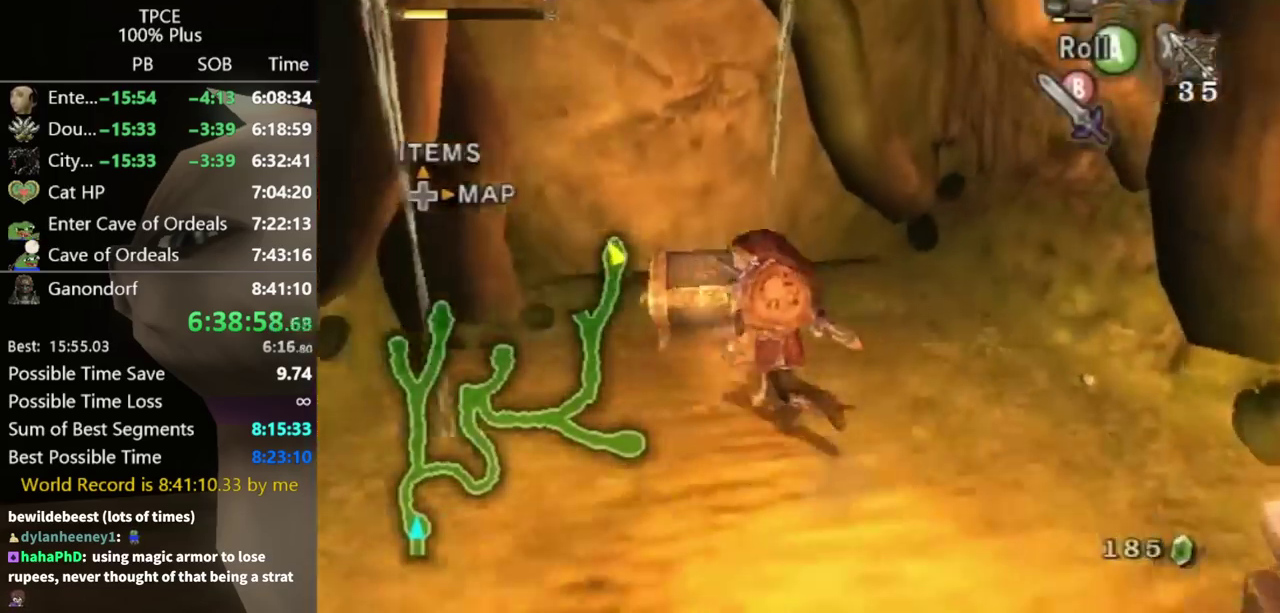
{"buttons": ["A"], "left_stick": "center", "events": [[167, "left_stick", "up"], [300, "left_stick", "center"], [500, "A", "down"]]}
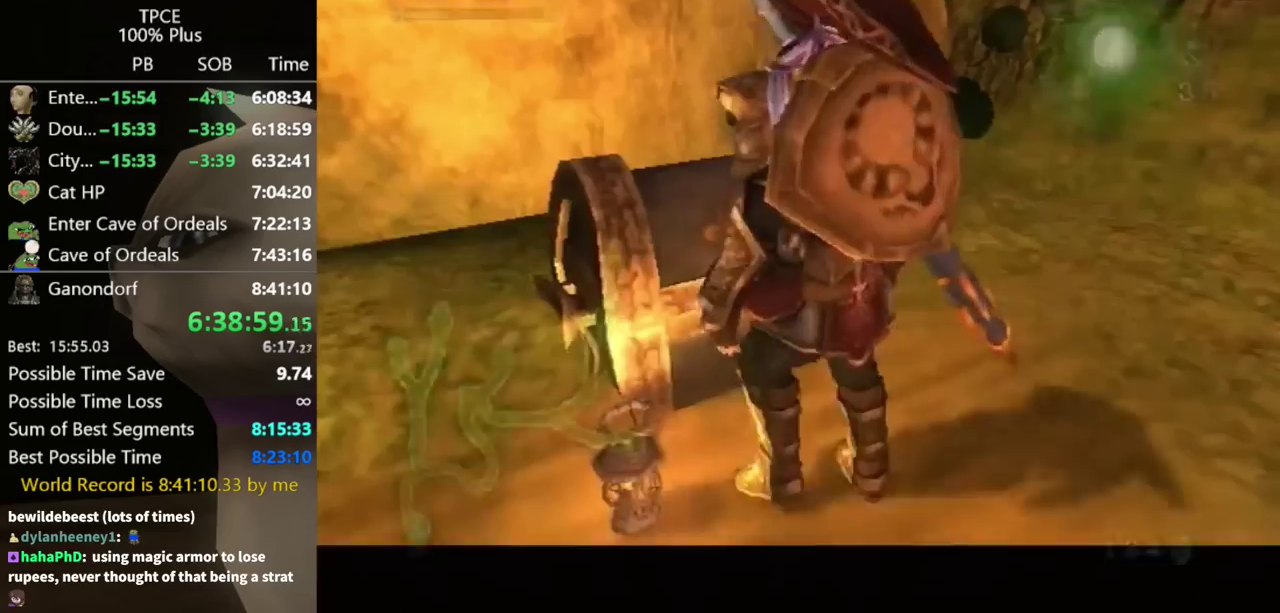
{"buttons": [], "left_stick": "center", "events": [[67, "A", "up"]]}
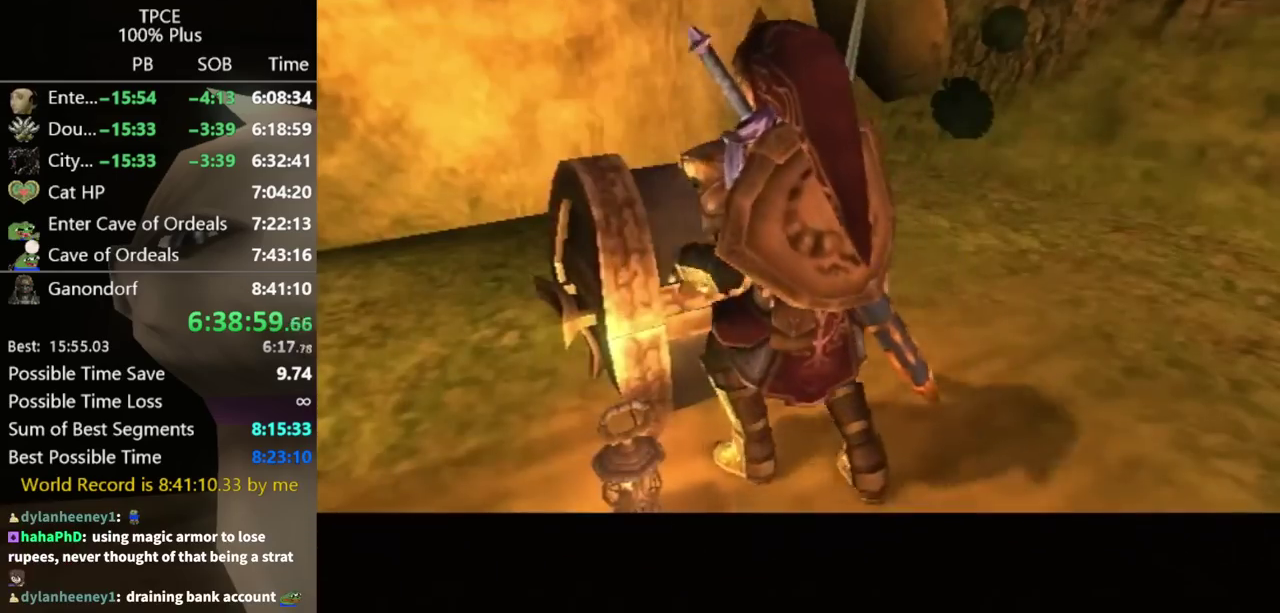
{"buttons": [], "left_stick": "center", "events": []}
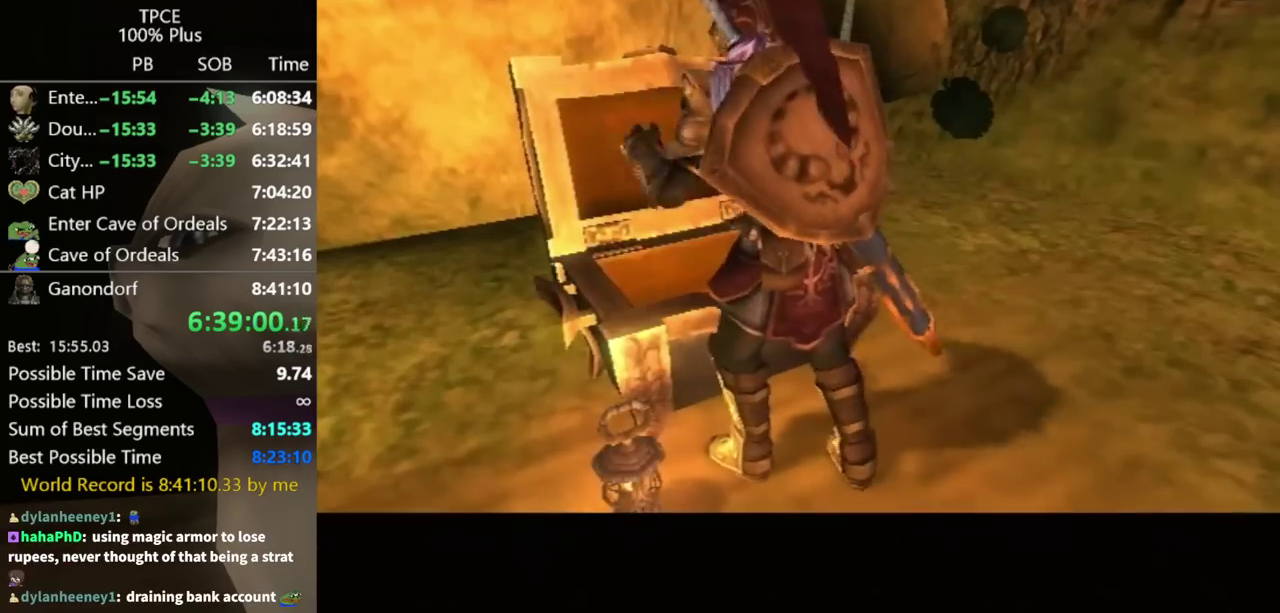
{"buttons": [], "left_stick": "center", "events": []}